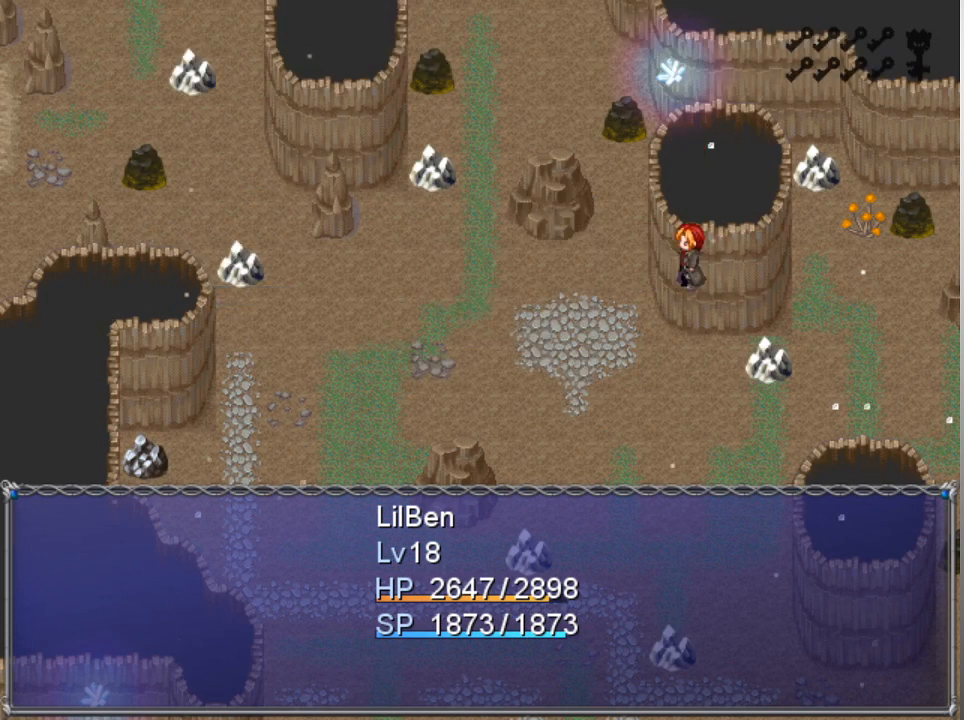
Gameplay with a controller (Xbox layout); each line is a JSON object with the inputs held at the frame after it. "events" lists button and stick changes between this image and that frame as [ms after this image, input, new state], when the widget could be followed in between. Not read: right_stick.
{"buttons": [], "left_stick": "center", "events": [[367, "A", "down"], [500, "A", "up"]]}
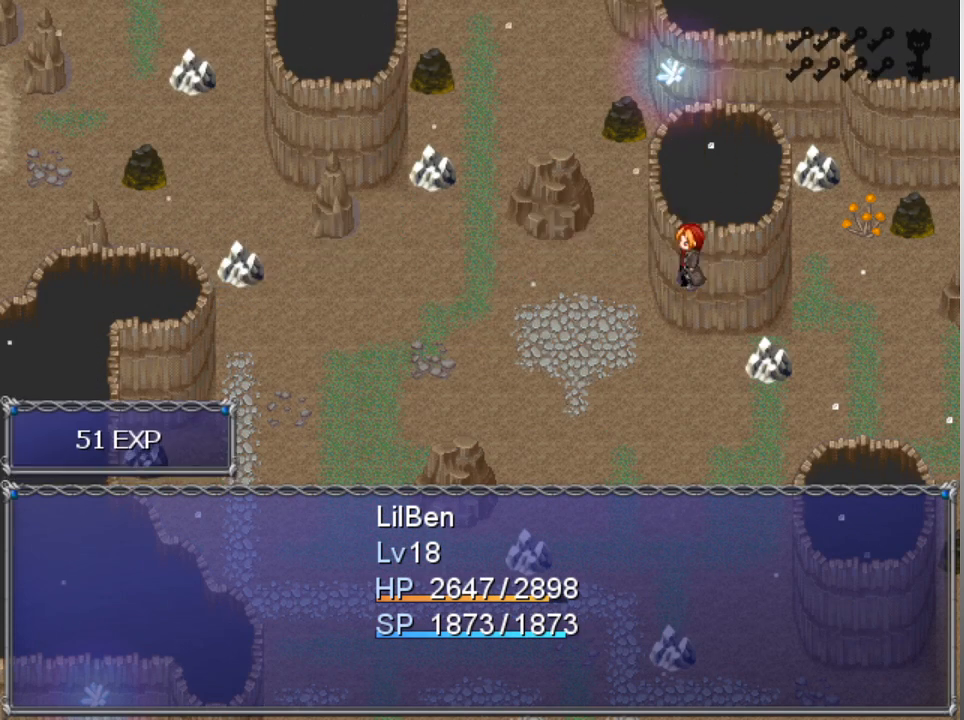
{"buttons": [], "left_stick": "center", "events": []}
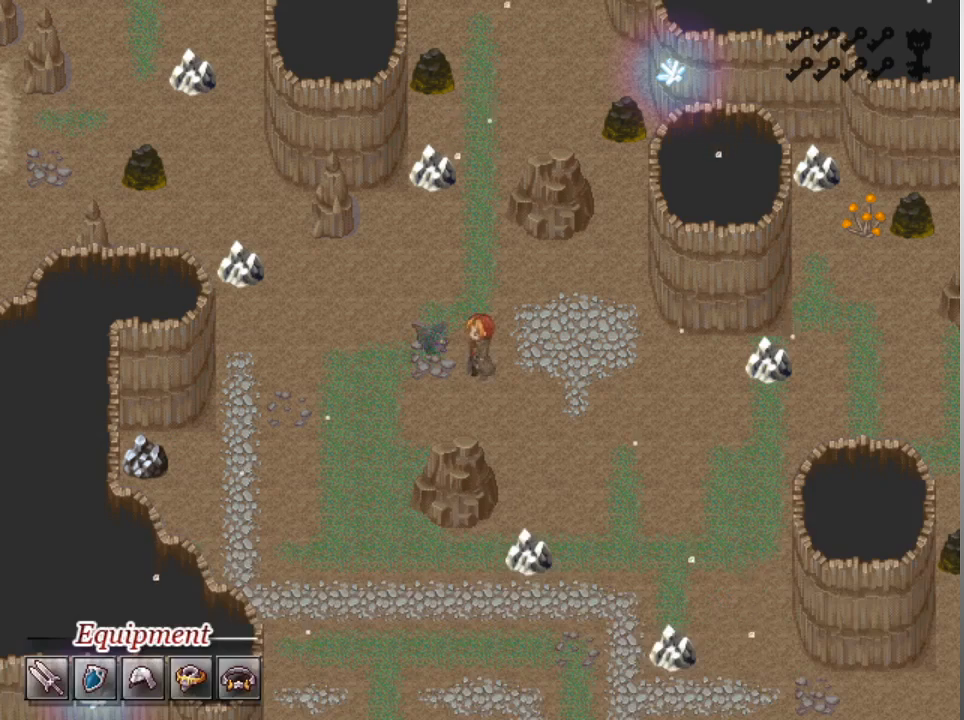
{"buttons": [], "left_stick": "center", "events": []}
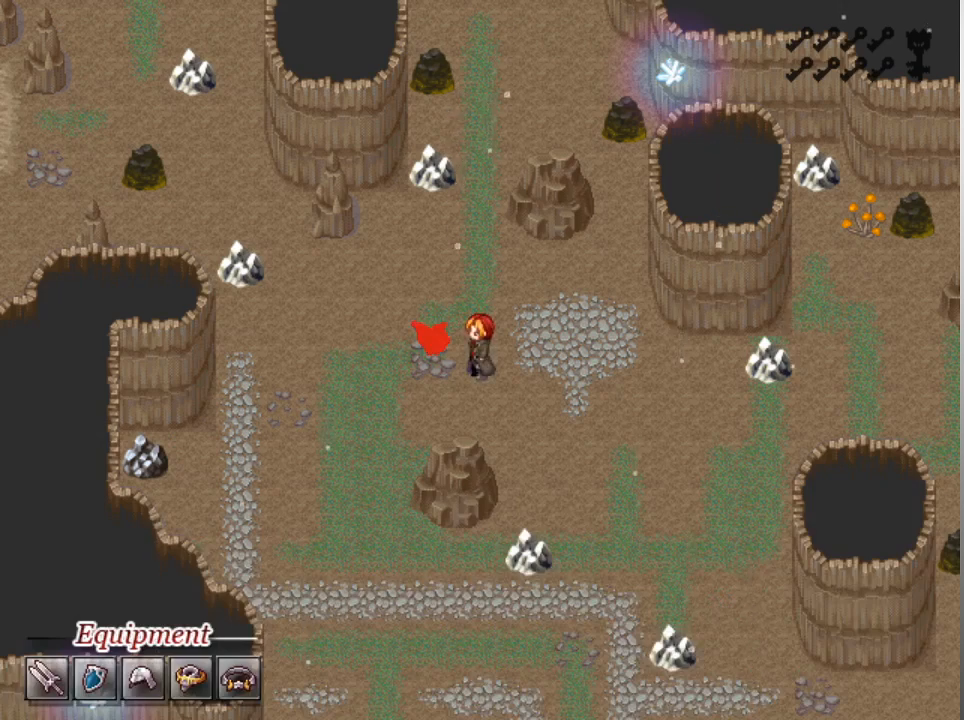
{"buttons": [], "left_stick": "center", "events": []}
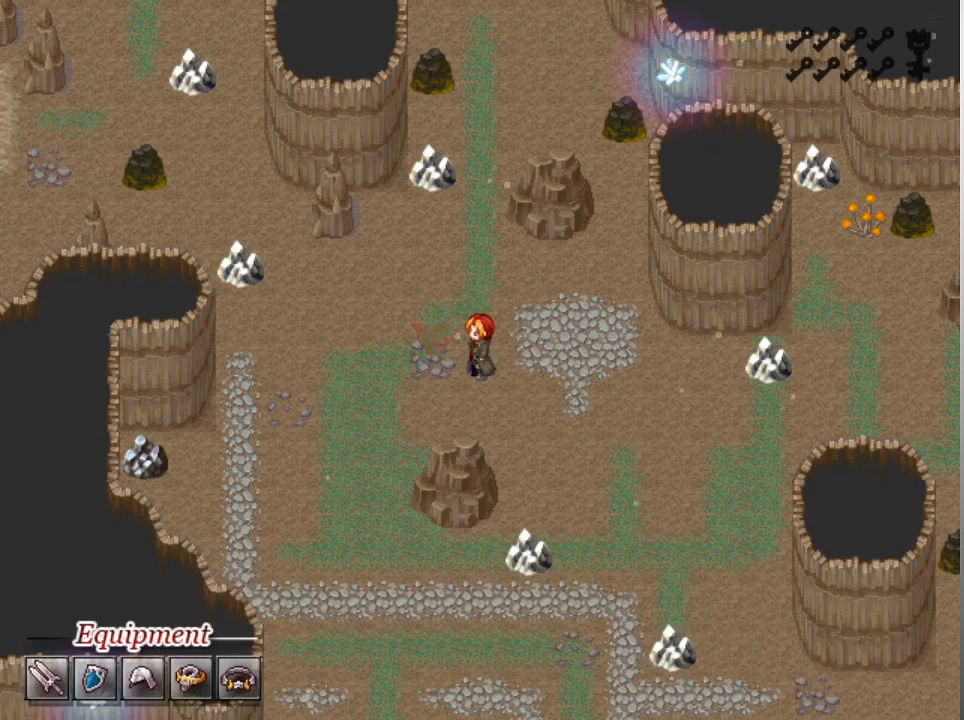
{"buttons": ["L1", "DPAD_LEFT"], "left_stick": "center", "events": [[200, "DPAD_LEFT", "down"], [200, "L1", "down"]]}
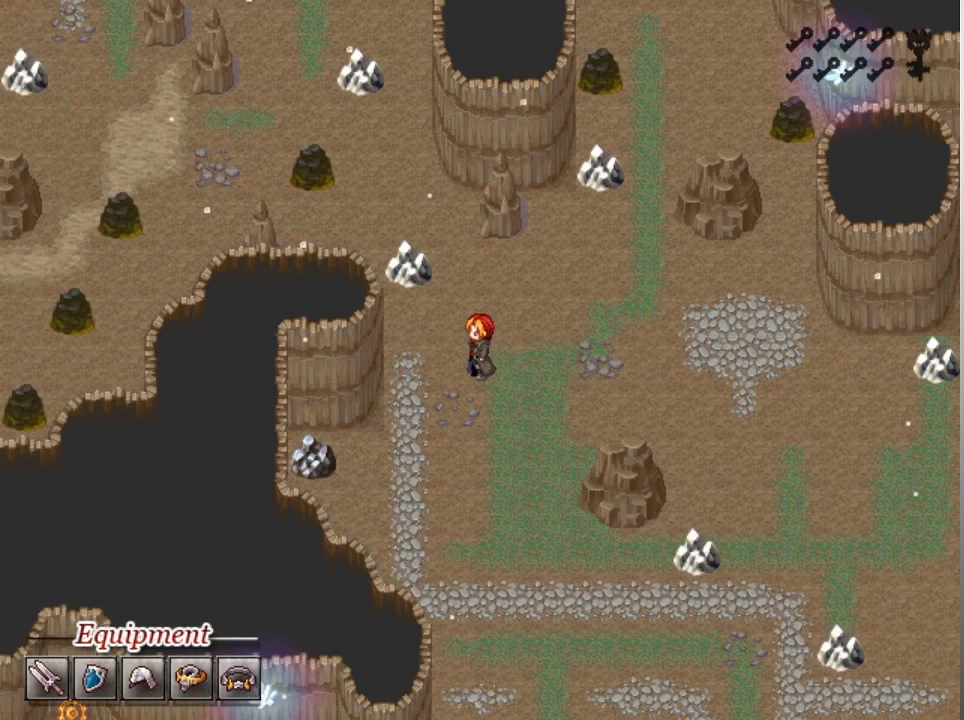
{"buttons": ["L1", "DPAD_LEFT"], "left_stick": "center", "events": [[100, "DPAD_LEFT", "up"], [133, "DPAD_UP", "down"], [433, "DPAD_LEFT", "down"], [433, "DPAD_UP", "up"]]}
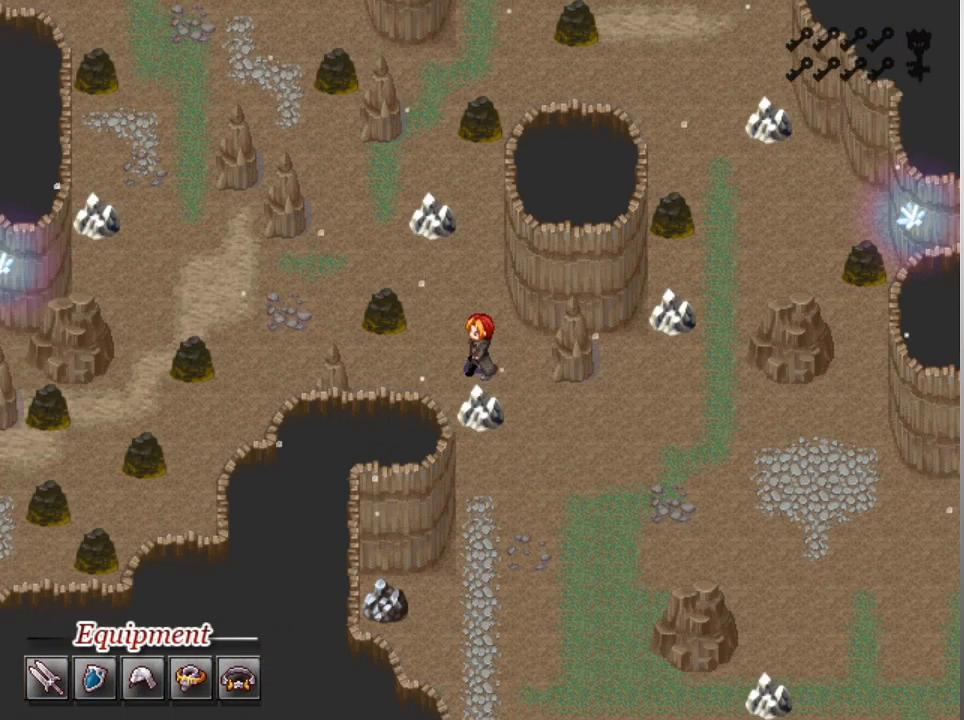
{"buttons": ["L1", "DPAD_LEFT"], "left_stick": "center", "events": [[100, "DPAD_LEFT", "up"], [100, "DPAD_UP", "down"], [433, "DPAD_UP", "up"], [500, "DPAD_LEFT", "down"]]}
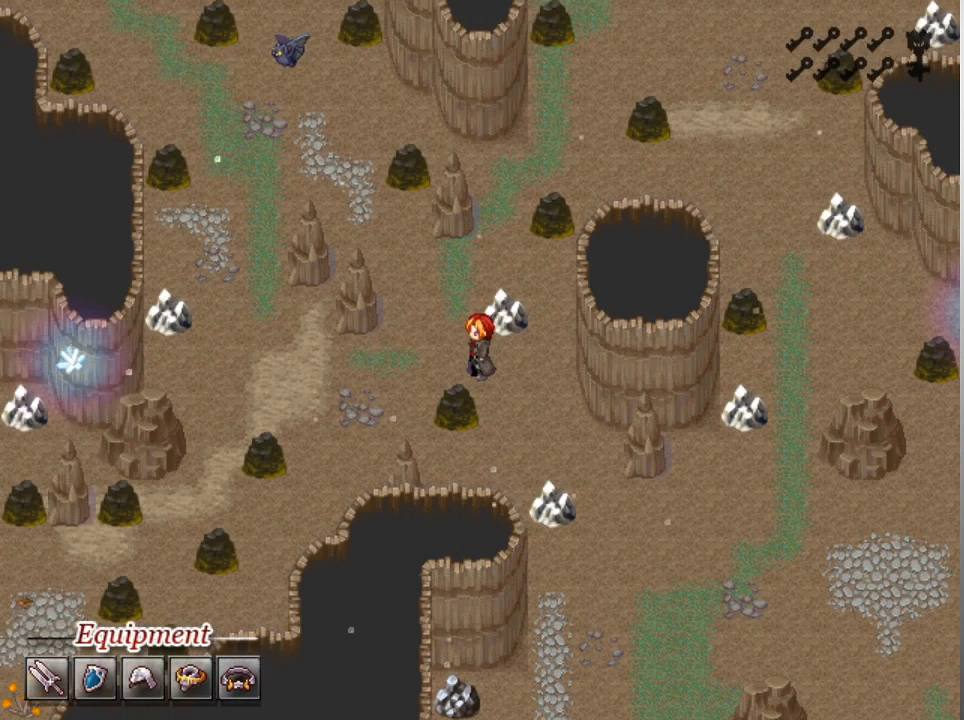
{"buttons": ["L1", "DPAD_RIGHT"], "left_stick": "center", "events": [[133, "DPAD_LEFT", "up"], [200, "DPAD_UP", "down"], [433, "DPAD_UP", "up"], [500, "DPAD_RIGHT", "down"]]}
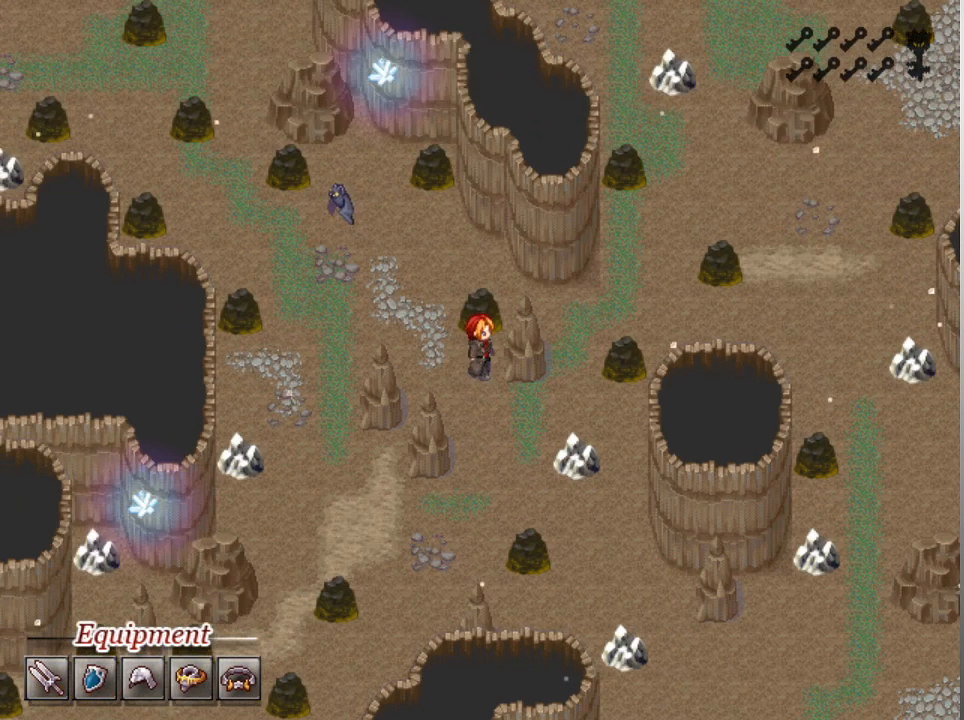
{"buttons": ["L1"], "left_stick": "center", "events": [[67, "DPAD_RIGHT", "up"], [367, "DPAD_LEFT", "down"], [500, "DPAD_LEFT", "up"]]}
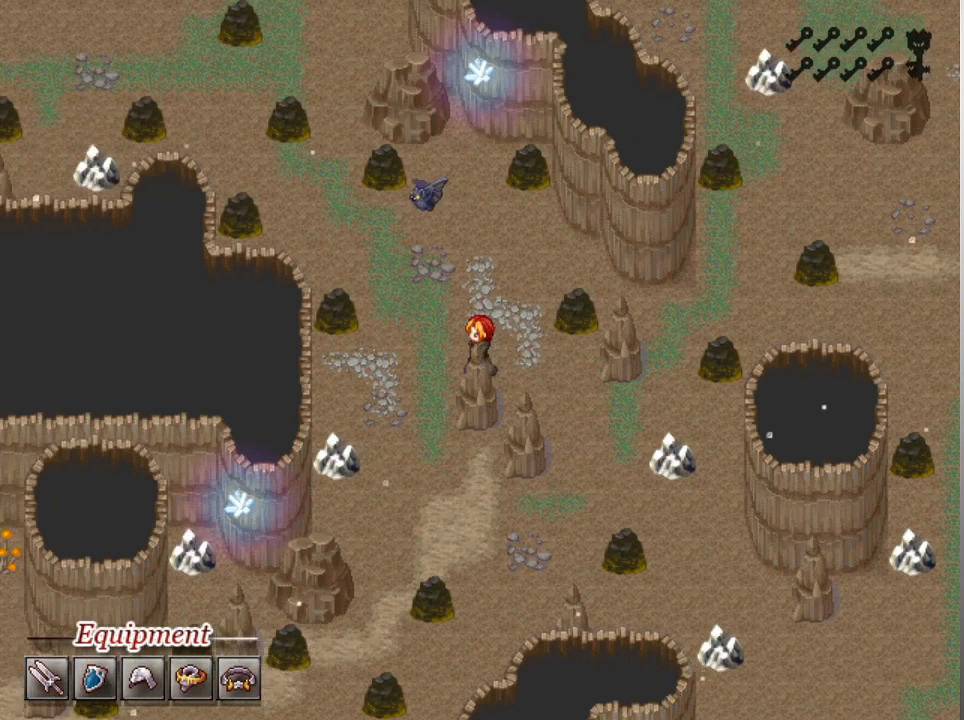
{"buttons": ["L1", "DPAD_LEFT"], "left_stick": "center", "events": [[67, "DPAD_UP", "down"], [367, "DPAD_UP", "up"], [400, "DPAD_LEFT", "down"]]}
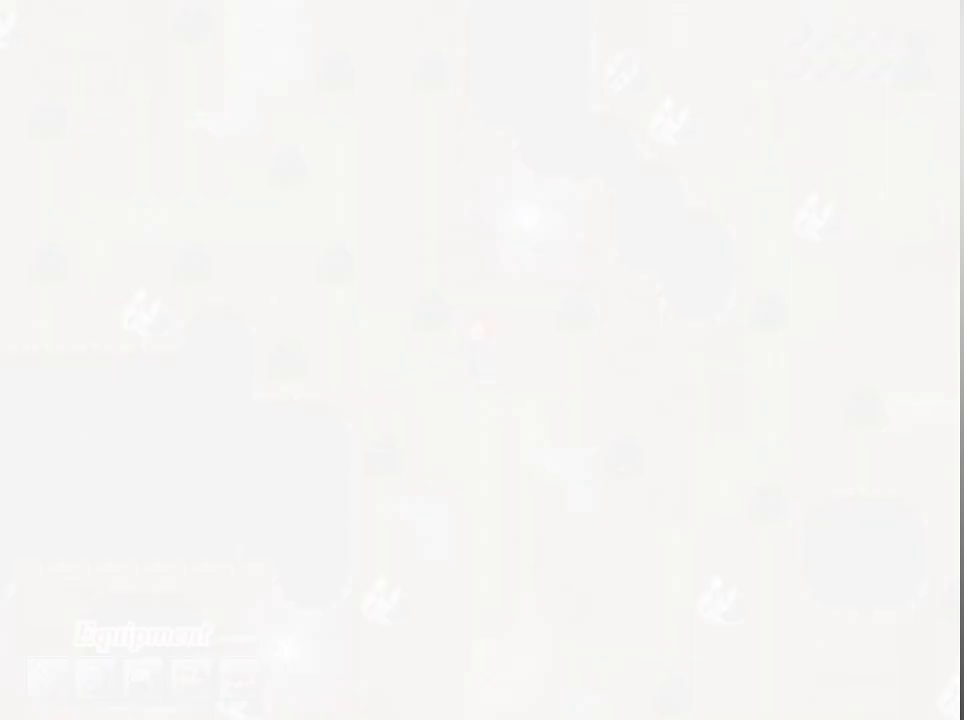
{"buttons": [], "left_stick": "center", "events": [[100, "DPAD_LEFT", "up"], [233, "L1", "up"]]}
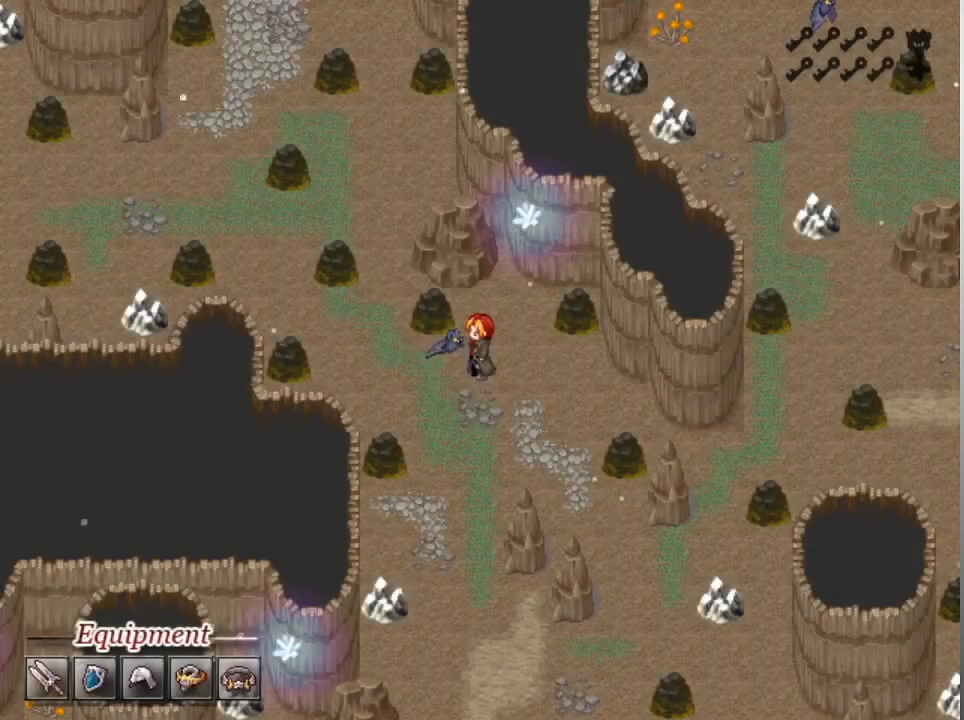
{"buttons": [], "left_stick": "center", "events": []}
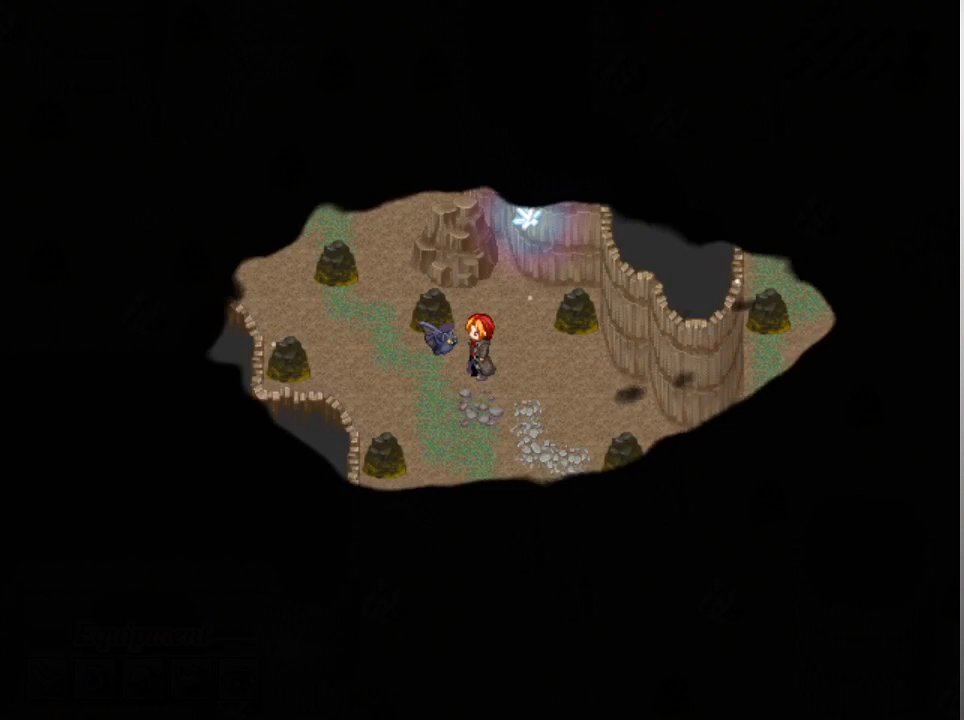
{"buttons": [], "left_stick": "center", "events": []}
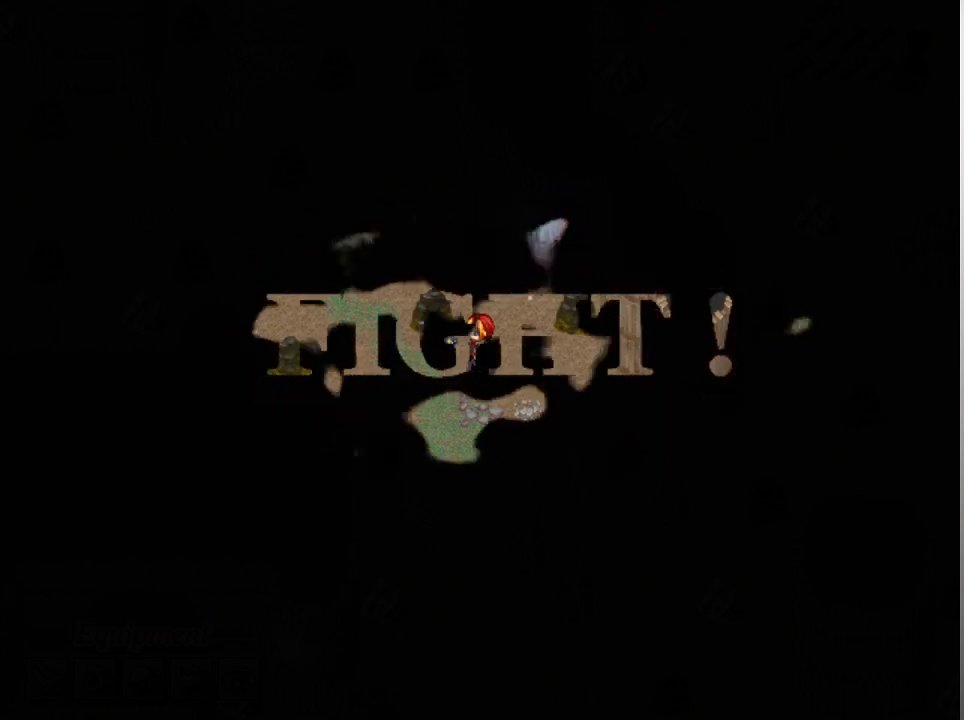
{"buttons": [], "left_stick": "center", "events": []}
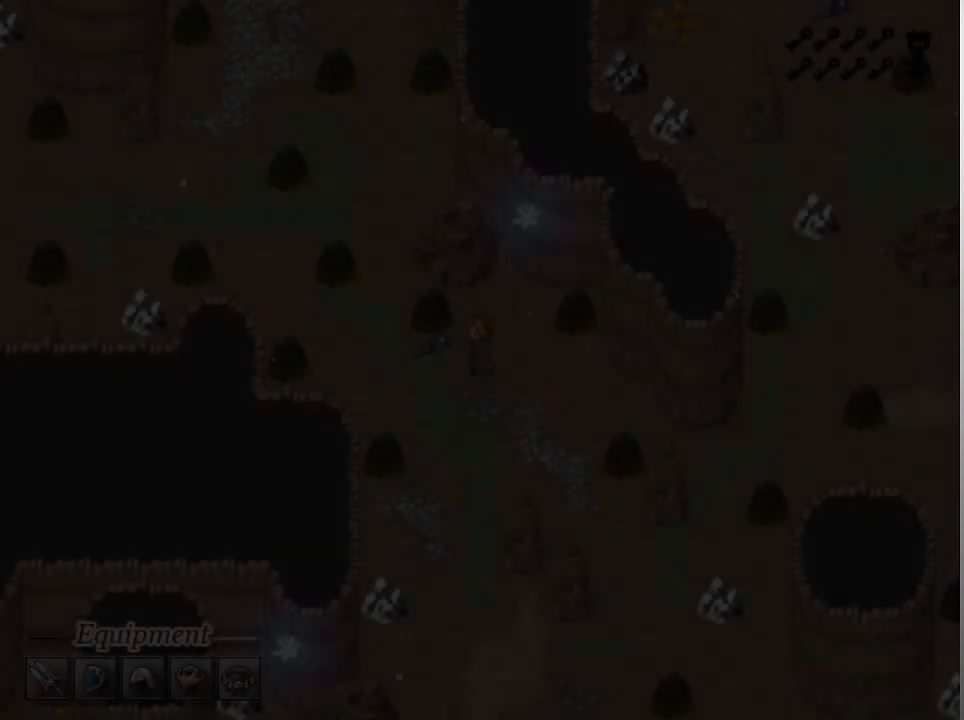
{"buttons": [], "left_stick": "center", "events": []}
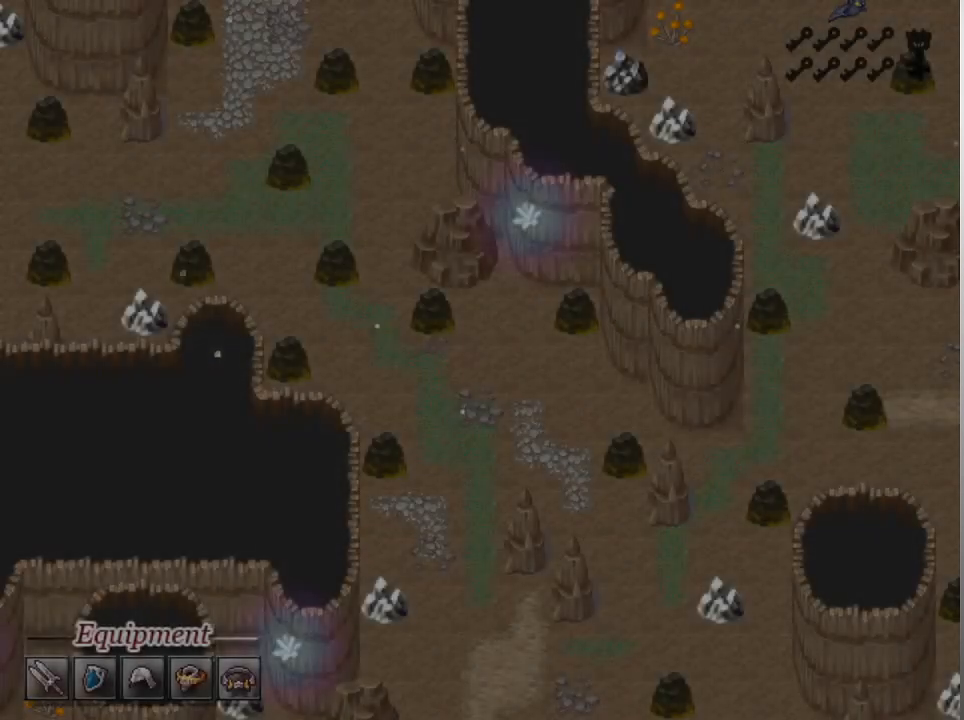
{"buttons": [], "left_stick": "center", "events": []}
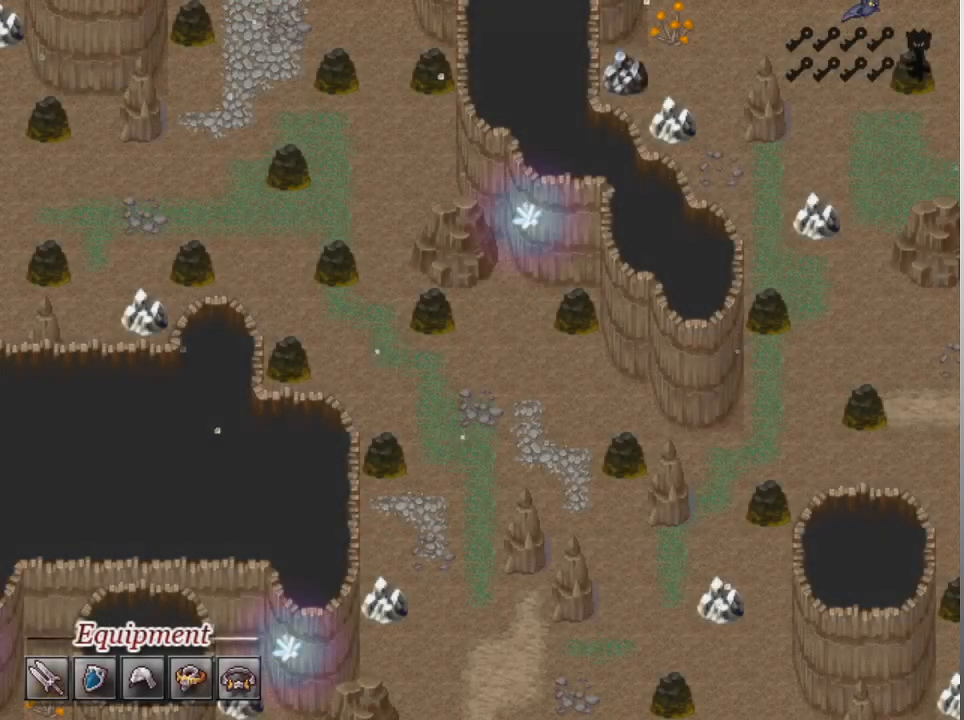
{"buttons": [], "left_stick": "center", "events": []}
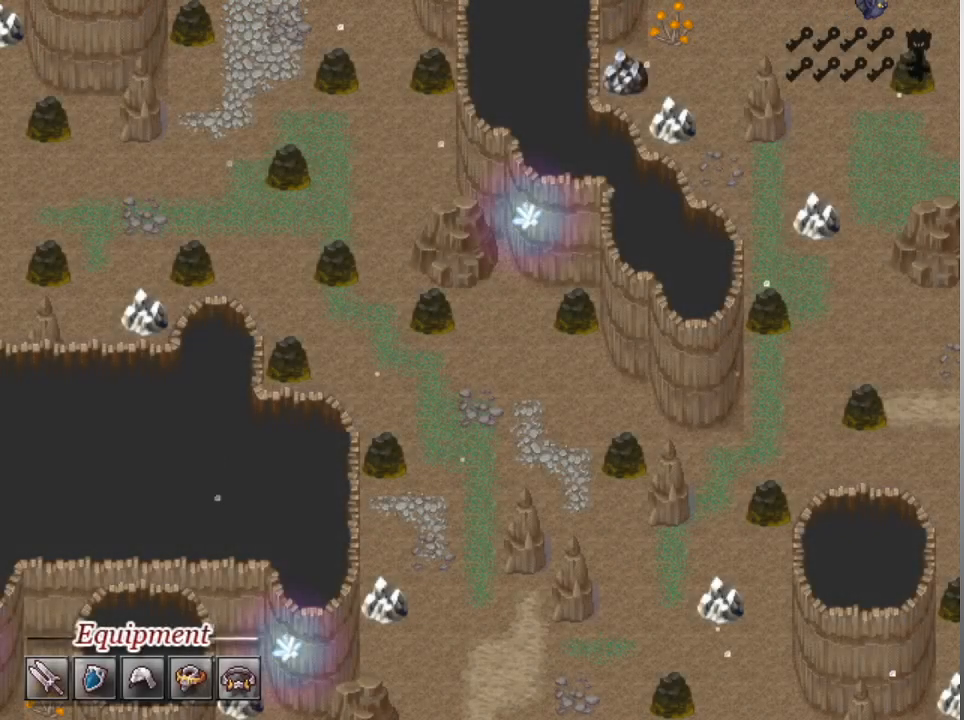
{"buttons": [], "left_stick": "center", "events": []}
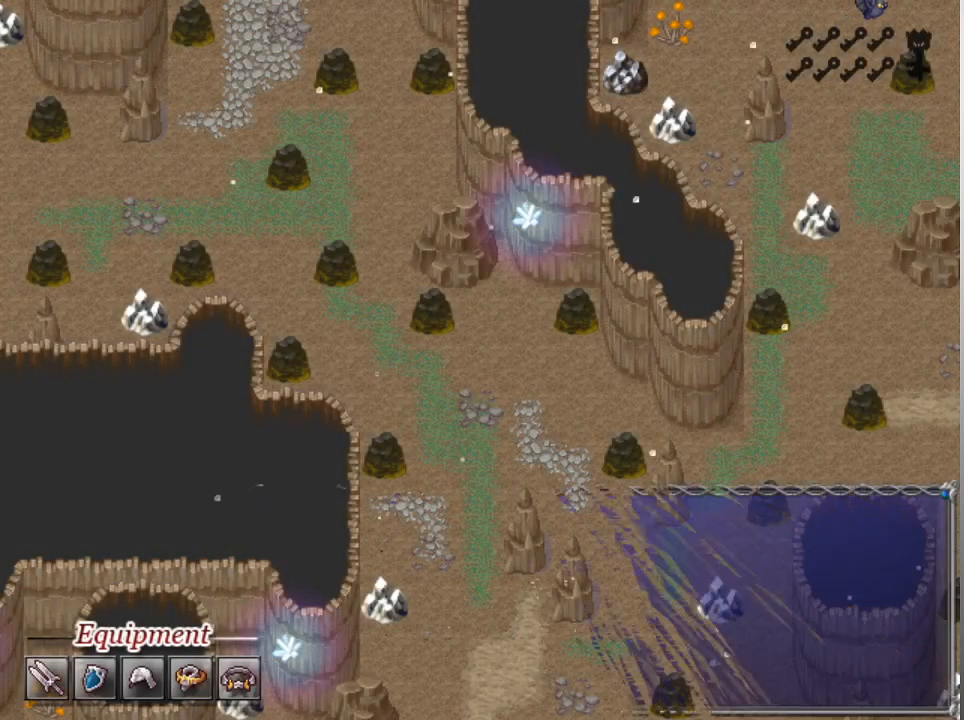
{"buttons": [], "left_stick": "center", "events": []}
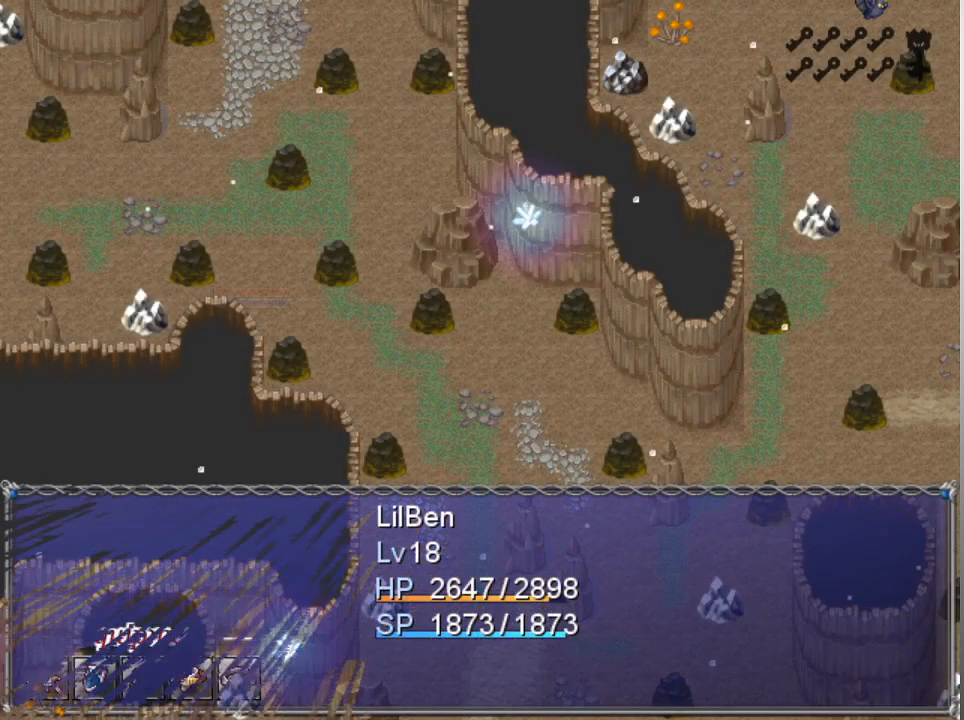
{"buttons": ["A"], "left_stick": "center", "events": [[333, "A", "down"], [433, "A", "up"], [467, "A", "down"]]}
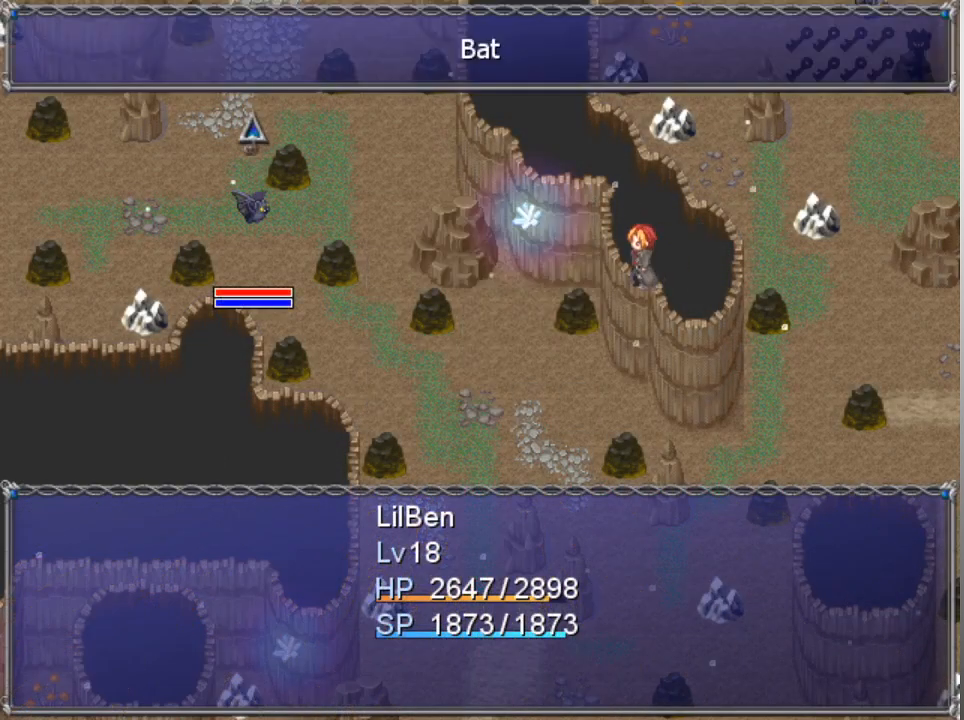
{"buttons": [], "left_stick": "center", "events": [[67, "A", "up"], [133, "A", "down"], [200, "A", "up"], [233, "A", "down"], [333, "A", "up"]]}
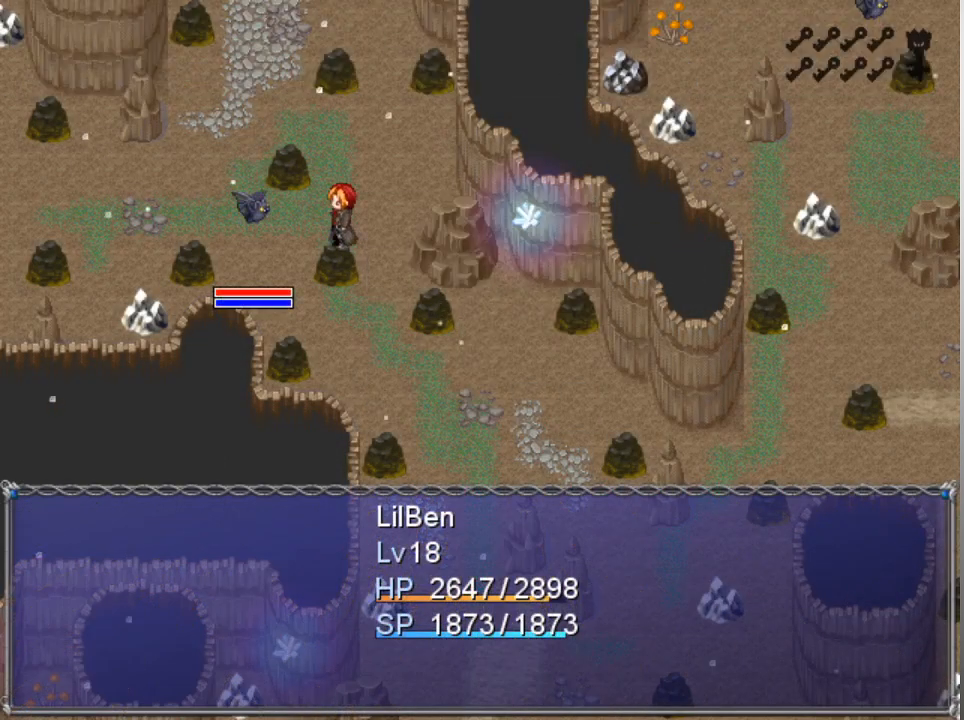
{"buttons": [], "left_stick": "center", "events": []}
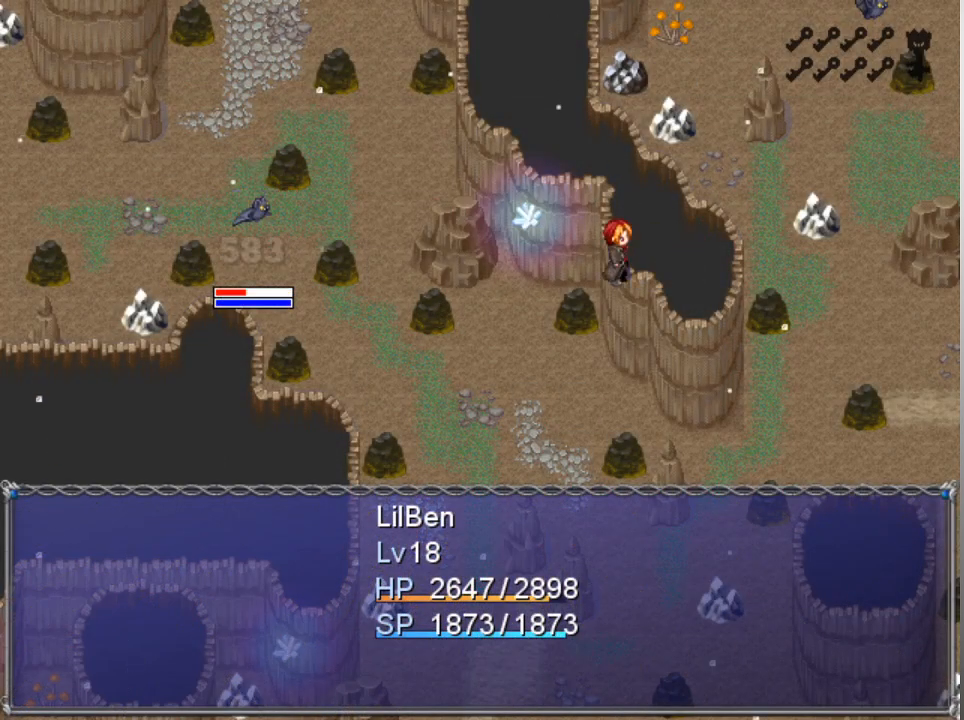
{"buttons": ["A"], "left_stick": "center", "events": [[467, "A", "down"]]}
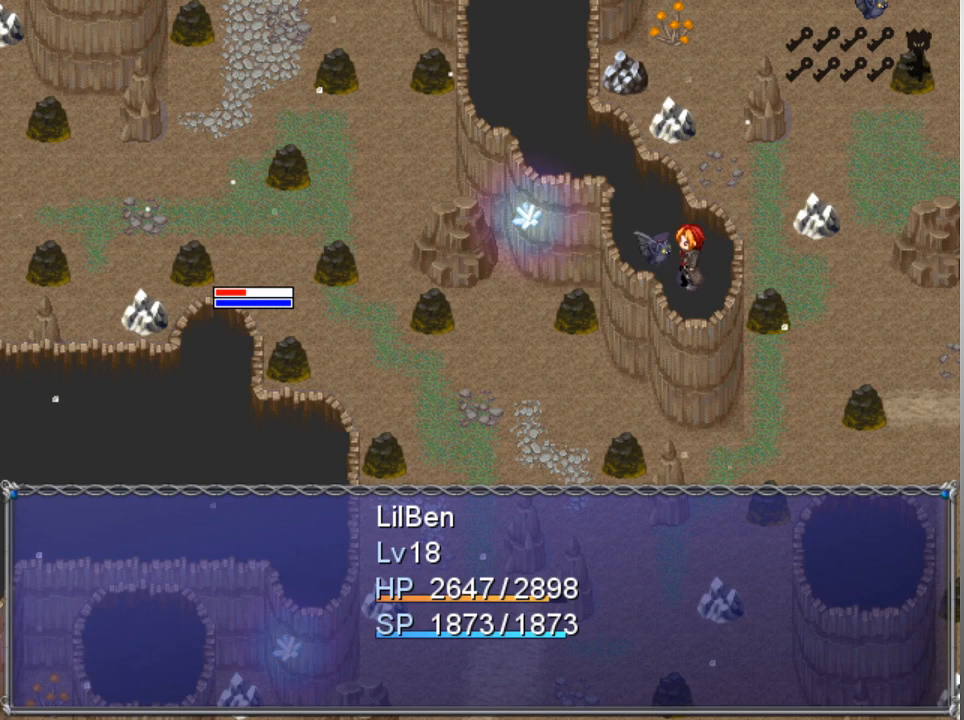
{"buttons": [], "left_stick": "center", "events": [[33, "A", "up"], [133, "A", "down"], [200, "A", "up"], [267, "A", "down"], [333, "A", "up"], [400, "A", "down"], [500, "A", "up"]]}
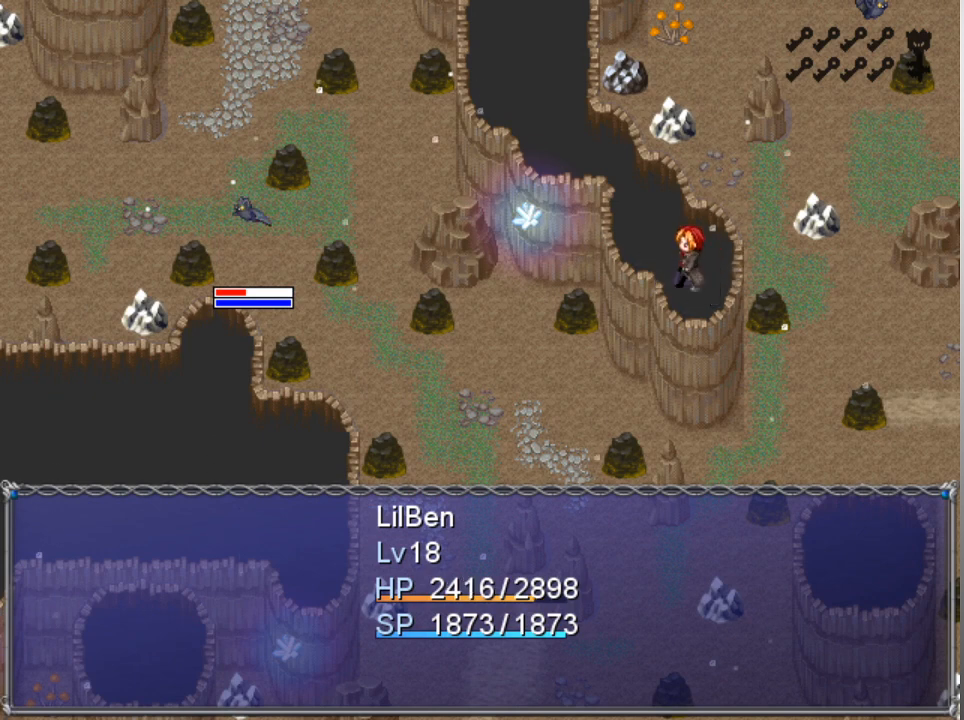
{"buttons": [], "left_stick": "center", "events": [[33, "A", "down"], [67, "A", "up"], [167, "A", "down"], [233, "A", "up"], [267, "A", "down"], [333, "A", "up"], [400, "A", "down"], [467, "A", "up"]]}
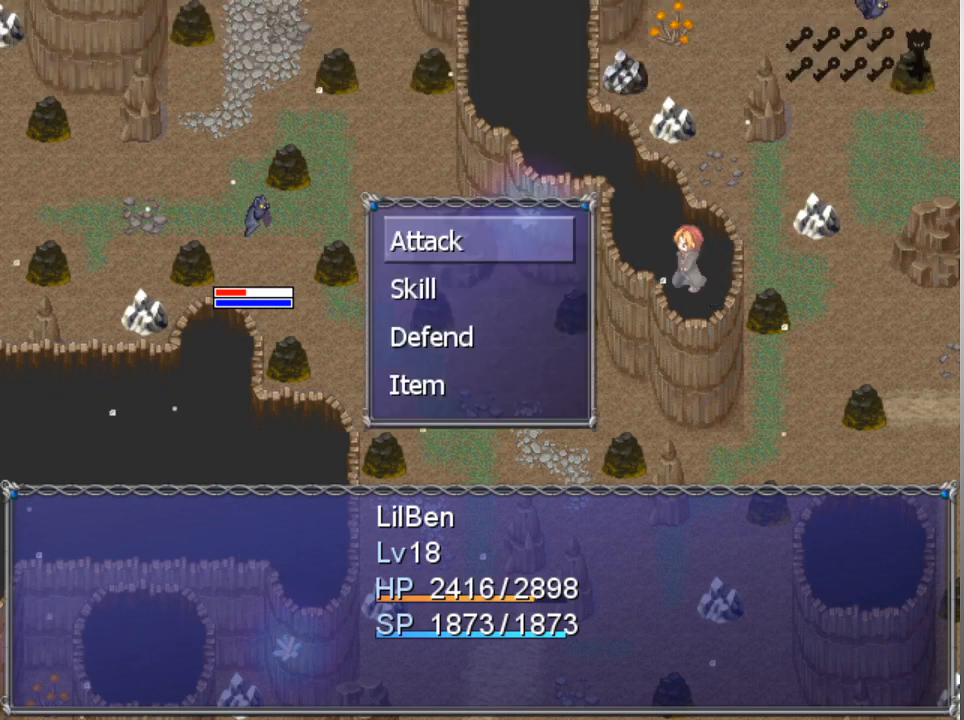
{"buttons": [], "left_stick": "center", "events": [[33, "A", "down"], [100, "A", "up"], [167, "A", "down"], [233, "A", "up"], [300, "A", "down"], [367, "A", "up"]]}
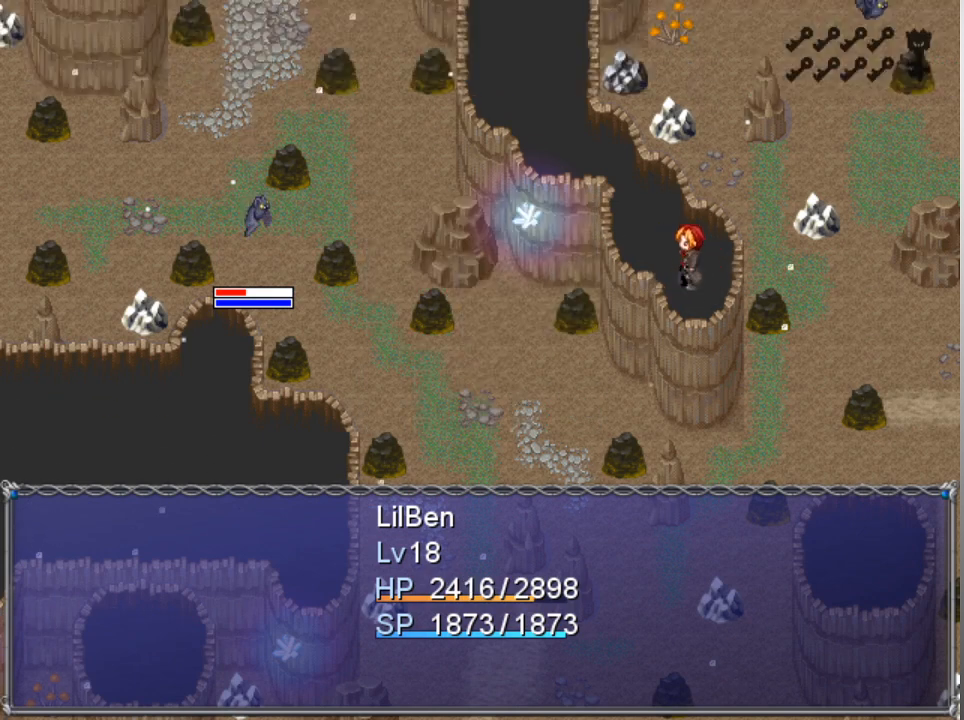
{"buttons": [], "left_stick": "center", "events": []}
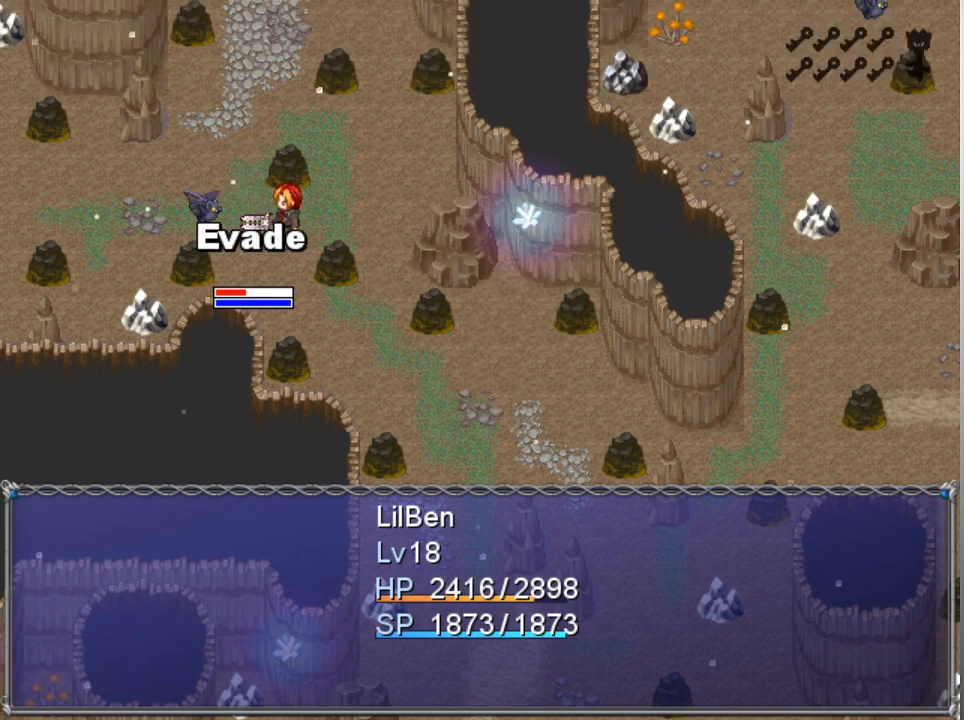
{"buttons": [], "left_stick": "center", "events": [[400, "A", "down"], [433, "A", "up"]]}
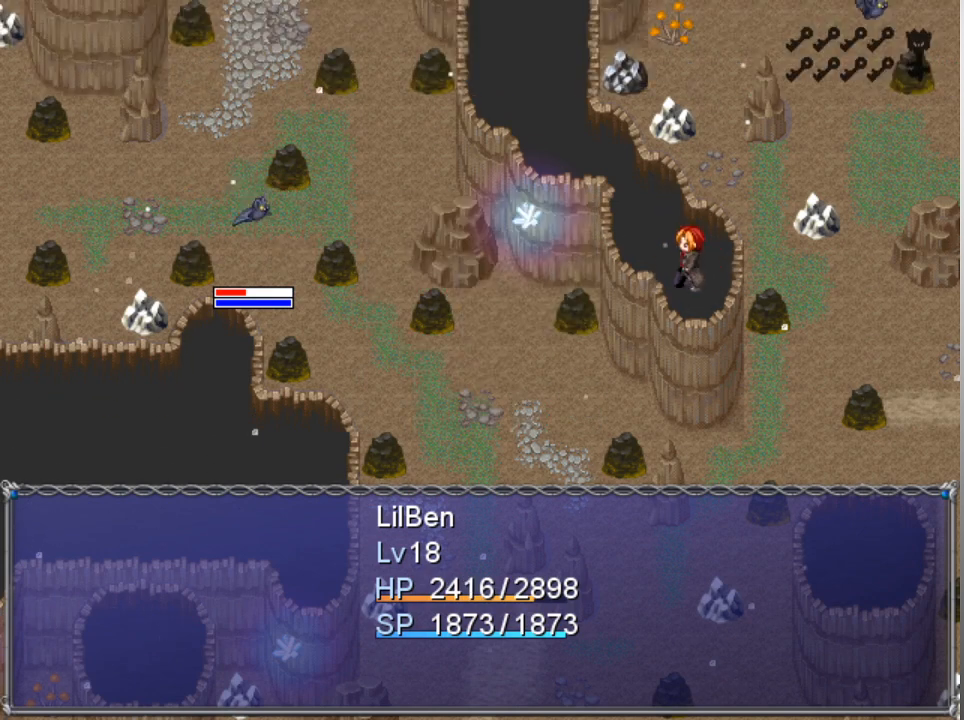
{"buttons": ["A"], "left_stick": "center", "events": [[33, "A", "down"], [100, "A", "up"], [167, "A", "down"], [233, "A", "up"], [300, "A", "down"], [367, "A", "up"], [433, "A", "down"]]}
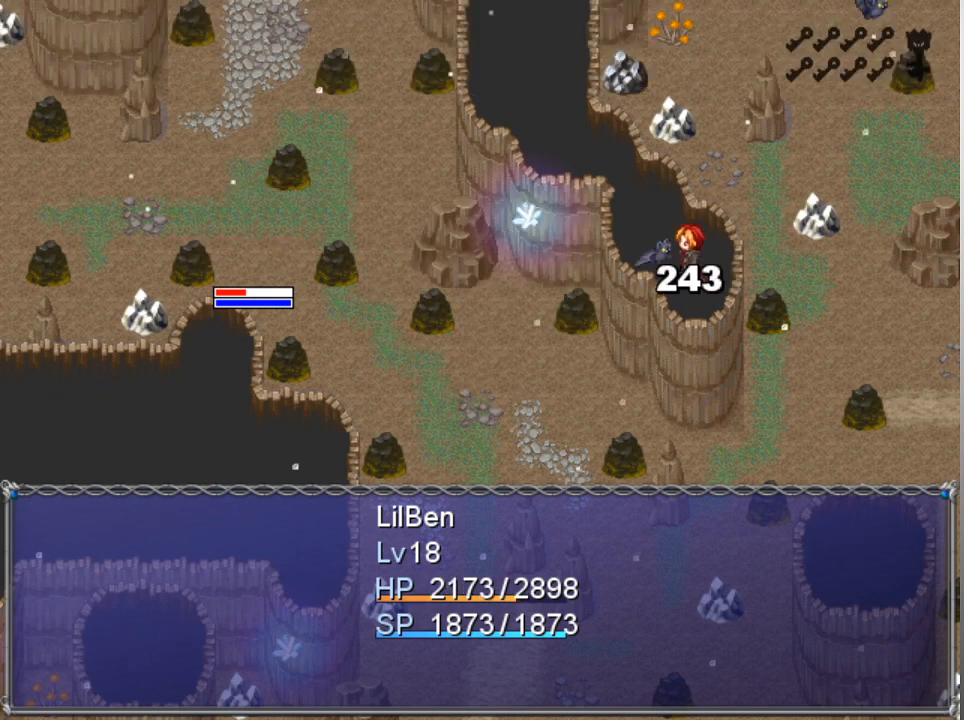
{"buttons": [], "left_stick": "center", "events": [[33, "A", "up"], [133, "A", "down"], [200, "A", "up"], [300, "A", "down"], [367, "A", "up"], [433, "A", "down"], [500, "A", "up"]]}